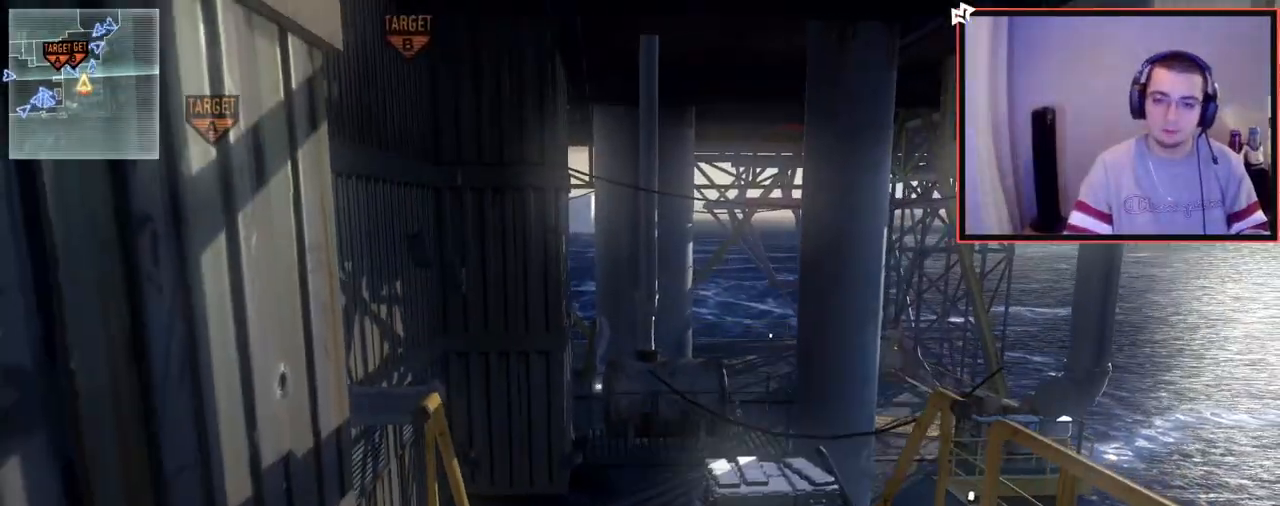
Gameplay with a controller (PlayStation layout); each line is a JSON object with the inputs held at the frame after it. "events" lists button and stick changes between this image and that frame as [ms after this image, input, new state], when the widget could be followed in between.
{"buttons": ["L3"], "left_stick": "up", "right_stick": "center", "events": [[33, "left_stick", "down"], [50, "right_stick", "up"], [134, "left_stick", "center"], [134, "right_stick", "center"], [267, "left_stick", "up"], [367, "L3", "down"]]}
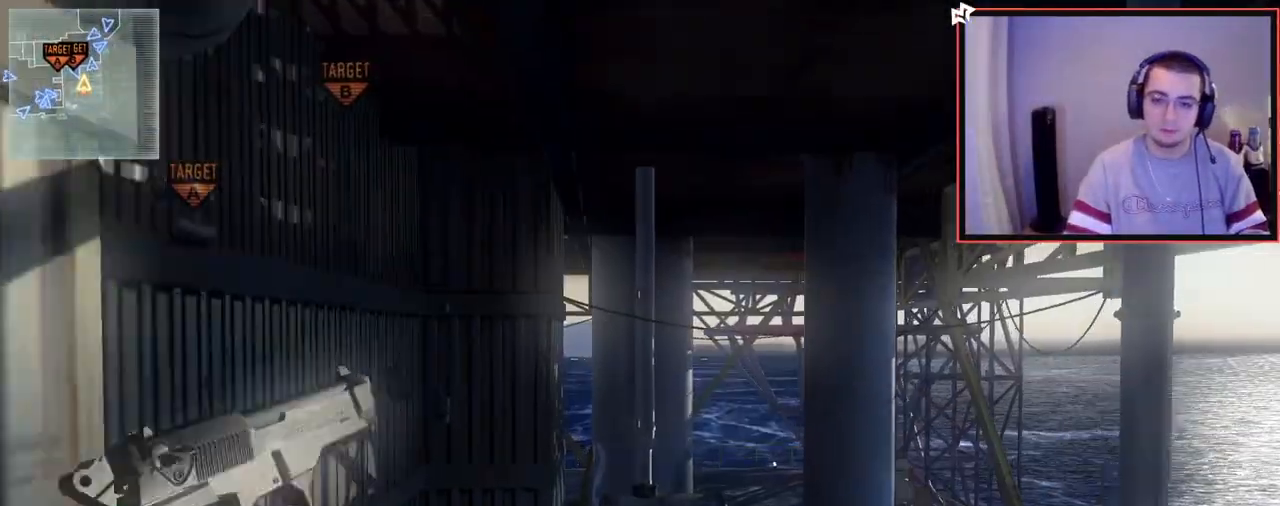
{"buttons": ["L3"], "left_stick": "up", "right_stick": "center", "events": [[133, "CROSS", "down"], [216, "L3", "up"], [233, "CROSS", "up"], [350, "SQUARE", "down"], [450, "L3", "down"], [467, "SQUARE", "up"]]}
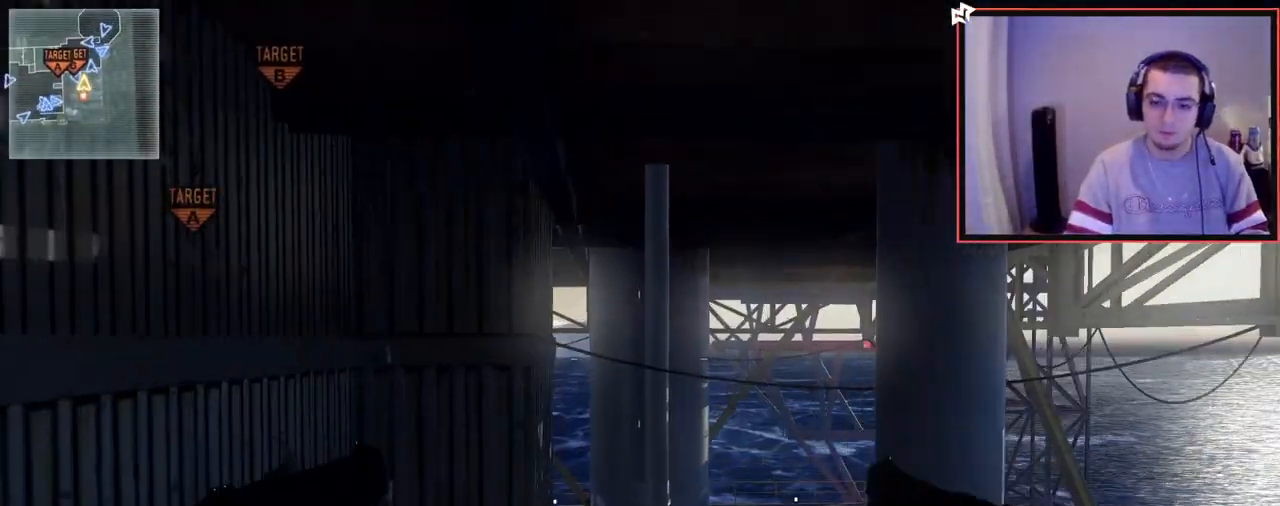
{"buttons": ["TRIANGLE", "L3"], "left_stick": "up", "right_stick": "center", "events": [[84, "TRIANGLE", "down"], [167, "L3", "up"], [167, "TRIANGLE", "up"], [201, "TRIANGLE", "down"], [234, "left_stick", "center"], [284, "TRIANGLE", "up"], [284, "left_stick", "up"], [301, "SQUARE", "down"], [401, "L3", "down"], [434, "SQUARE", "up"], [501, "TRIANGLE", "down"]]}
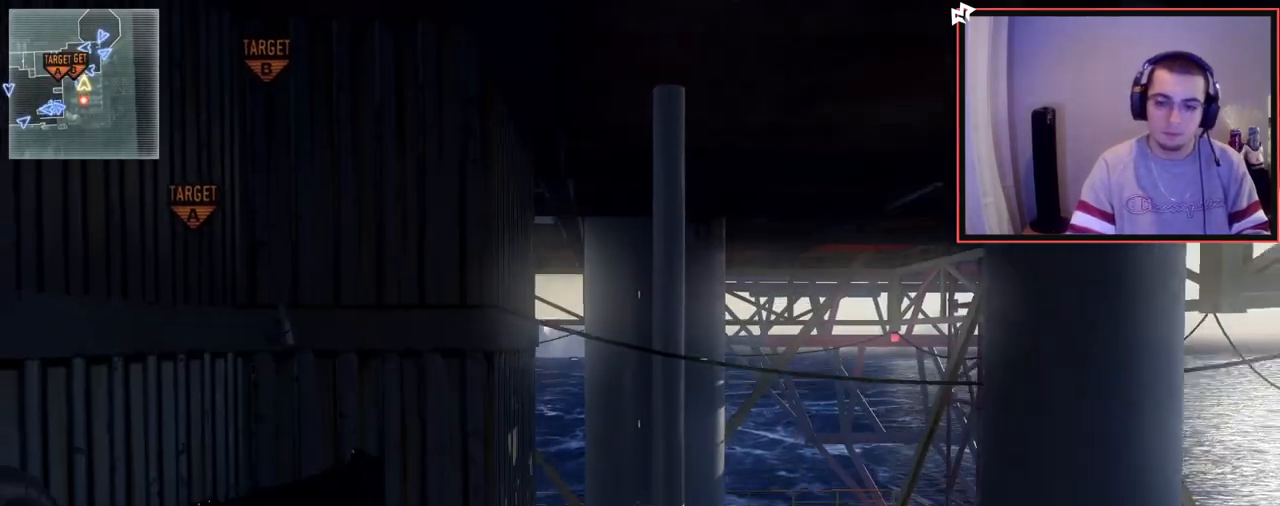
{"buttons": [], "left_stick": "up", "right_stick": "right", "events": [[67, "right_stick", "right"], [100, "TRIANGLE", "up"], [133, "CROSS", "down"], [150, "L3", "up"], [267, "CROSS", "up"], [284, "left_stick", "center"], [367, "left_stick", "up"], [400, "right_stick", "center"], [450, "right_stick", "right"]]}
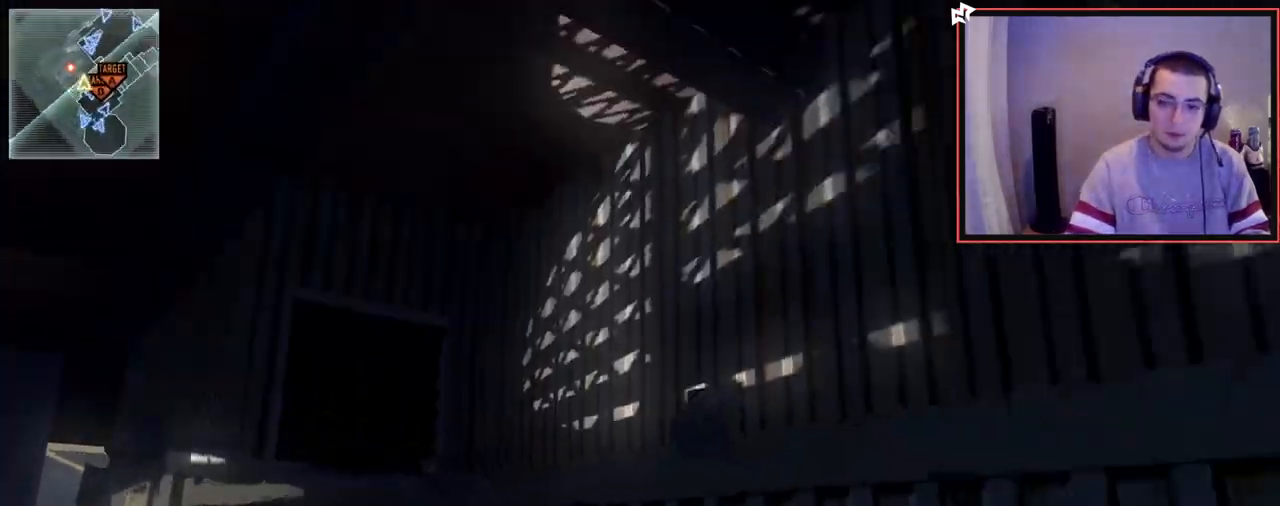
{"buttons": ["SQUARE", "R2"], "left_stick": "up-right", "right_stick": "center", "events": [[117, "TRIANGLE", "down"], [117, "right_stick", "up-right"], [151, "left_stick", "center"], [201, "TRIANGLE", "up"], [217, "left_stick", "right"], [284, "TRIANGLE", "down"], [367, "TRIANGLE", "up"], [384, "R2", "down"], [384, "SQUARE", "down"], [417, "left_stick", "up-right"], [434, "right_stick", "center"]]}
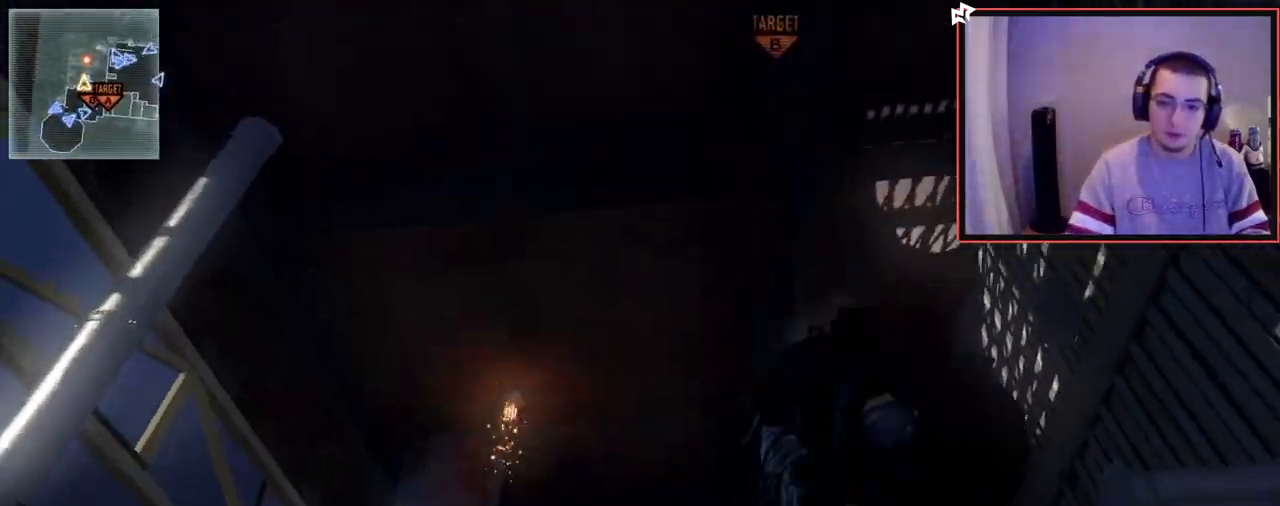
{"buttons": [], "left_stick": "up", "right_stick": "center", "events": [[17, "CIRCLE", "down"], [17, "SQUARE", "up"], [50, "left_stick", "up"], [133, "CIRCLE", "up"], [183, "R2", "up"], [317, "CROSS", "down"], [434, "CROSS", "up"]]}
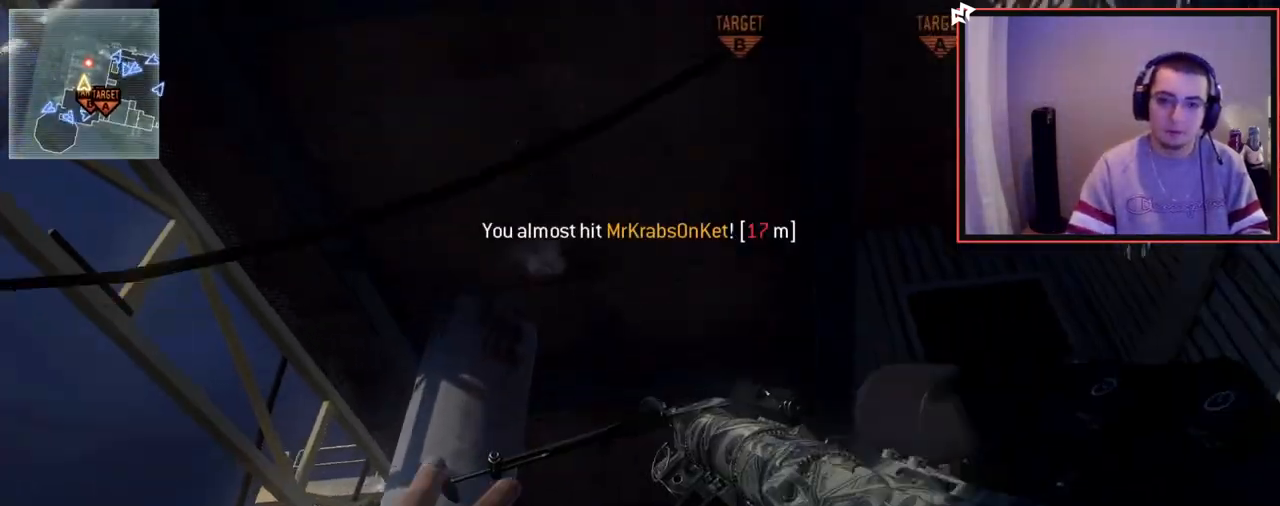
{"buttons": [], "left_stick": "down-left", "right_stick": "up-left", "events": [[151, "left_stick", "center"], [451, "left_stick", "down-left"], [501, "right_stick", "up-left"]]}
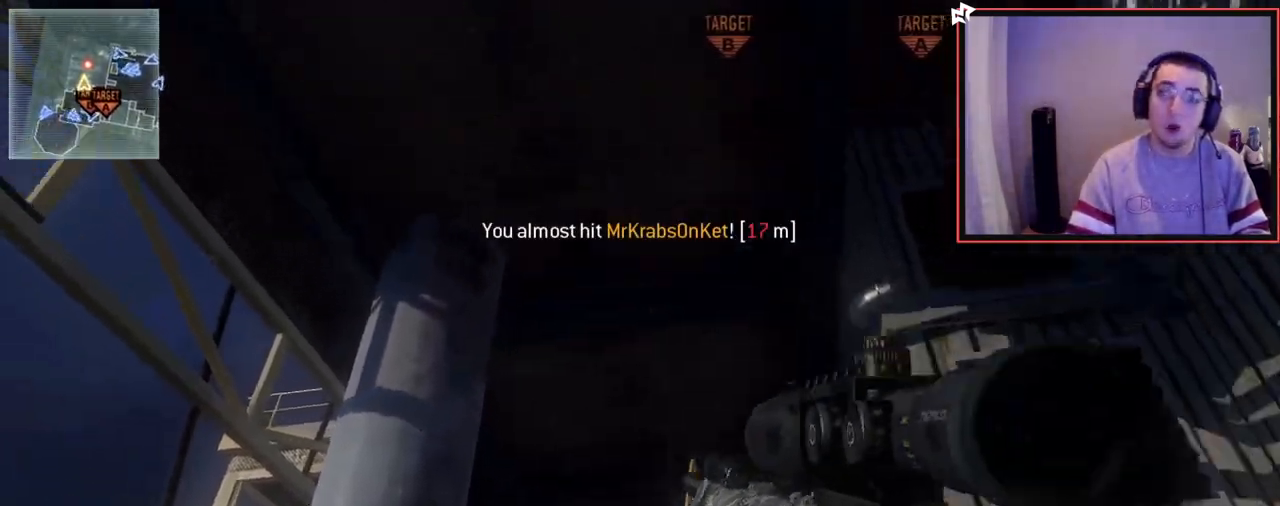
{"buttons": [], "left_stick": "center", "right_stick": "center", "events": [[50, "right_stick", "center"], [117, "left_stick", "down"], [167, "R2", "down"], [200, "SQUARE", "down"], [283, "left_stick", "center"], [300, "SQUARE", "up"], [317, "R2", "up"], [400, "right_stick", "down"], [500, "right_stick", "center"]]}
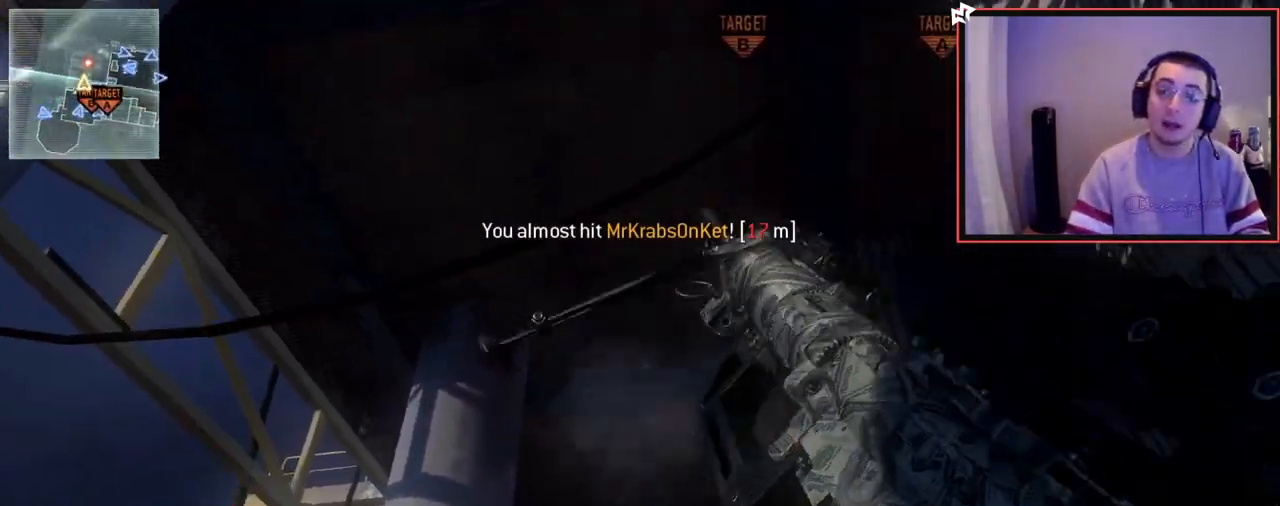
{"buttons": [], "left_stick": "center", "right_stick": "center", "events": [[117, "TRIANGLE", "down"], [184, "TRIANGLE", "up"], [234, "TRIANGLE", "down"], [267, "R2", "down"], [267, "left_stick", "up-right"], [284, "SQUARE", "down"], [317, "TRIANGLE", "up"], [384, "SQUARE", "up"], [401, "R2", "up"], [401, "left_stick", "center"]]}
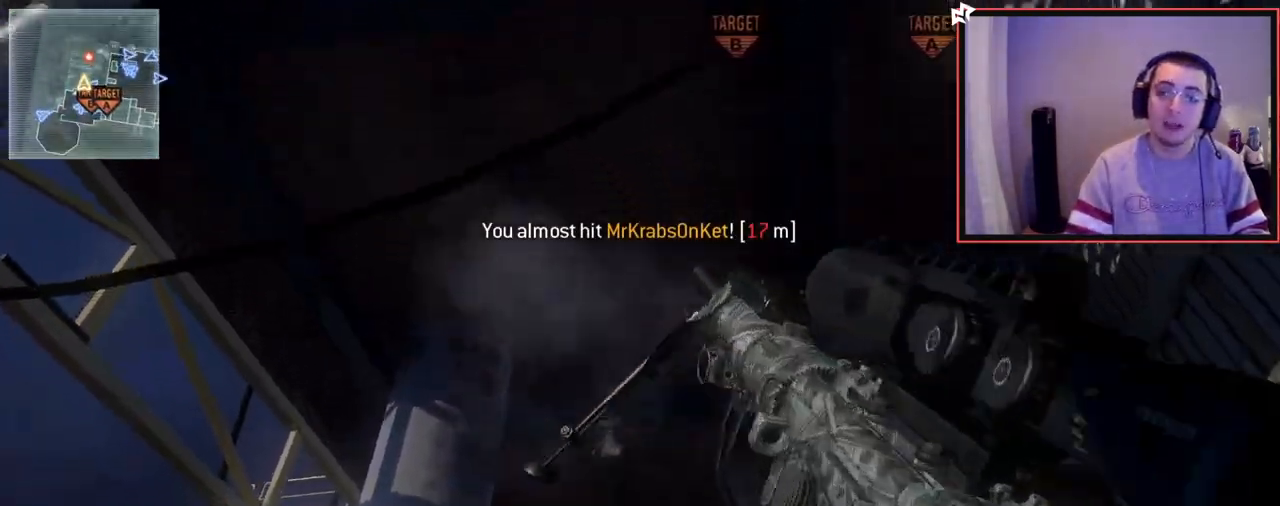
{"buttons": [], "left_stick": "up-right", "right_stick": "center", "events": [[167, "right_stick", "right"], [217, "right_stick", "center"], [250, "left_stick", "up-right"]]}
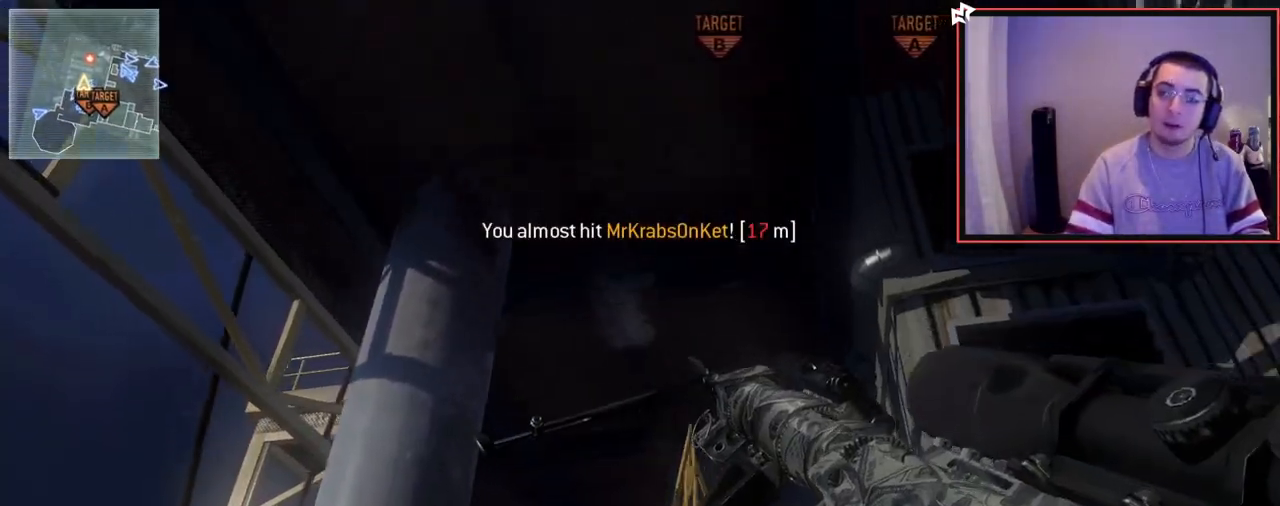
{"buttons": [], "left_stick": "up", "right_stick": "center", "events": [[100, "left_stick", "up"], [201, "TRIANGLE", "down"], [267, "L3", "down"], [317, "TRIANGLE", "up"], [501, "L3", "up"]]}
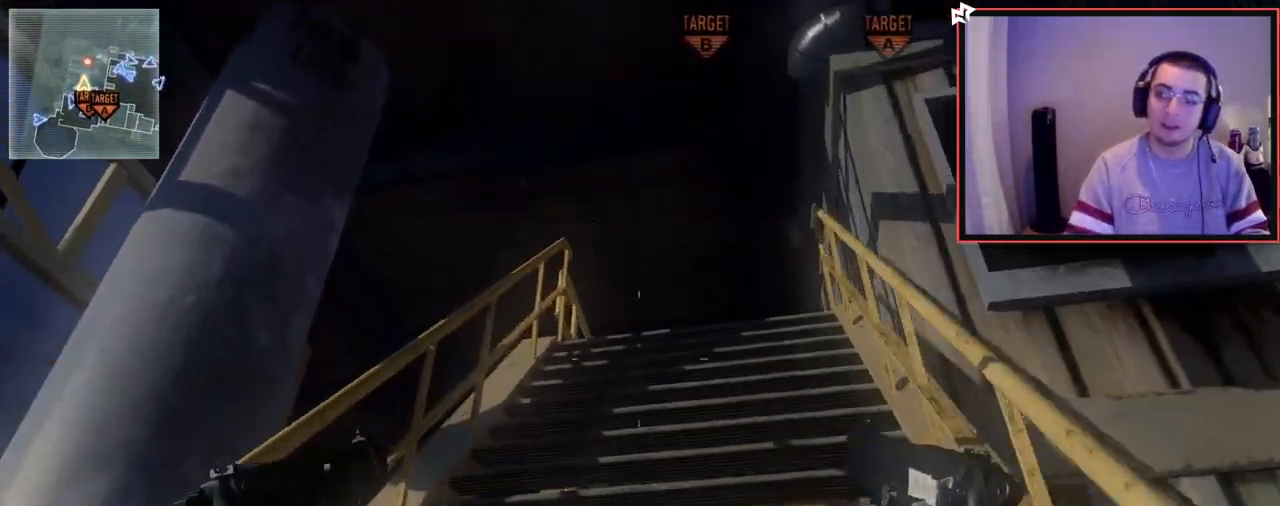
{"buttons": [], "left_stick": "up", "right_stick": "center", "events": [[83, "right_stick", "down-right"], [183, "right_stick", "center"], [300, "TRIANGLE", "down"], [384, "TRIANGLE", "up"]]}
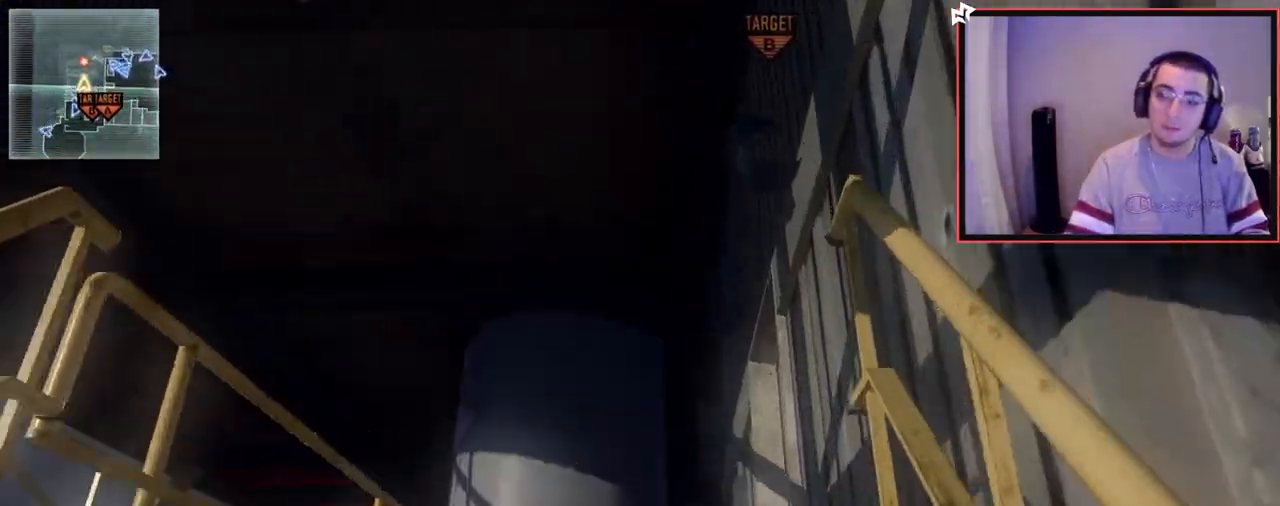
{"buttons": ["TRIANGLE"], "left_stick": "down", "right_stick": "center", "events": [[34, "right_stick", "left"], [234, "left_stick", "right"], [267, "right_stick", "center"], [334, "left_stick", "down"], [367, "TRIANGLE", "down"], [451, "TRIANGLE", "up"], [484, "TRIANGLE", "down"]]}
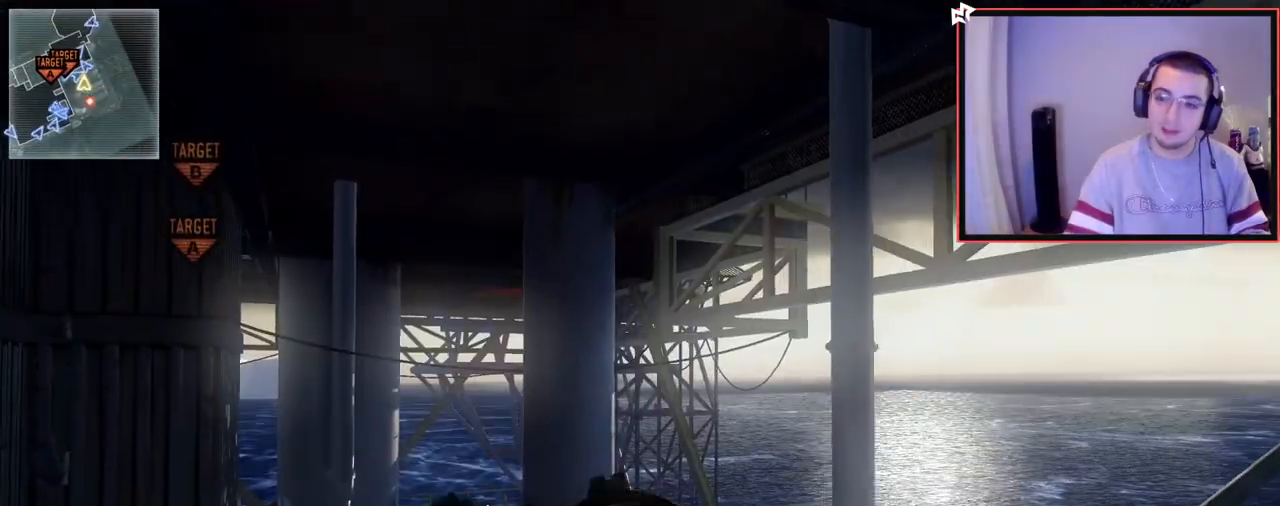
{"buttons": [], "left_stick": "center", "right_stick": "center", "events": [[33, "SQUARE", "down"], [33, "left_stick", "down-right"], [50, "TRIANGLE", "up"], [83, "SQUARE", "up"], [167, "right_stick", "left"], [250, "right_stick", "center"], [317, "left_stick", "center"], [350, "TRIANGLE", "down"], [417, "TRIANGLE", "up"]]}
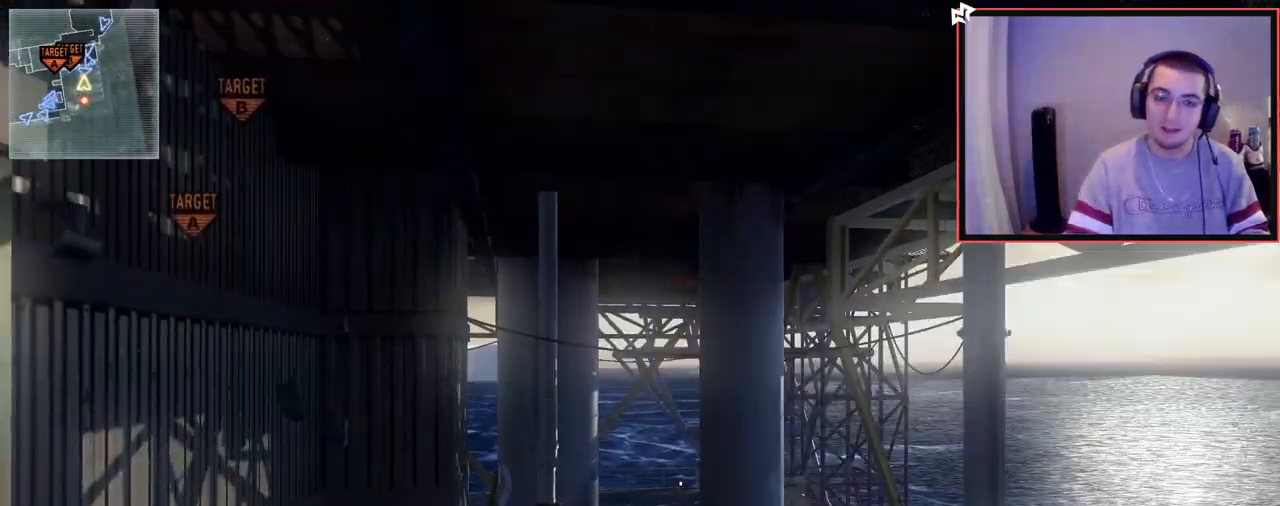
{"buttons": [], "left_stick": "up", "right_stick": "center", "events": [[117, "left_stick", "down"], [117, "right_stick", "left"], [184, "right_stick", "center"], [251, "left_stick", "center"], [434, "left_stick", "up"]]}
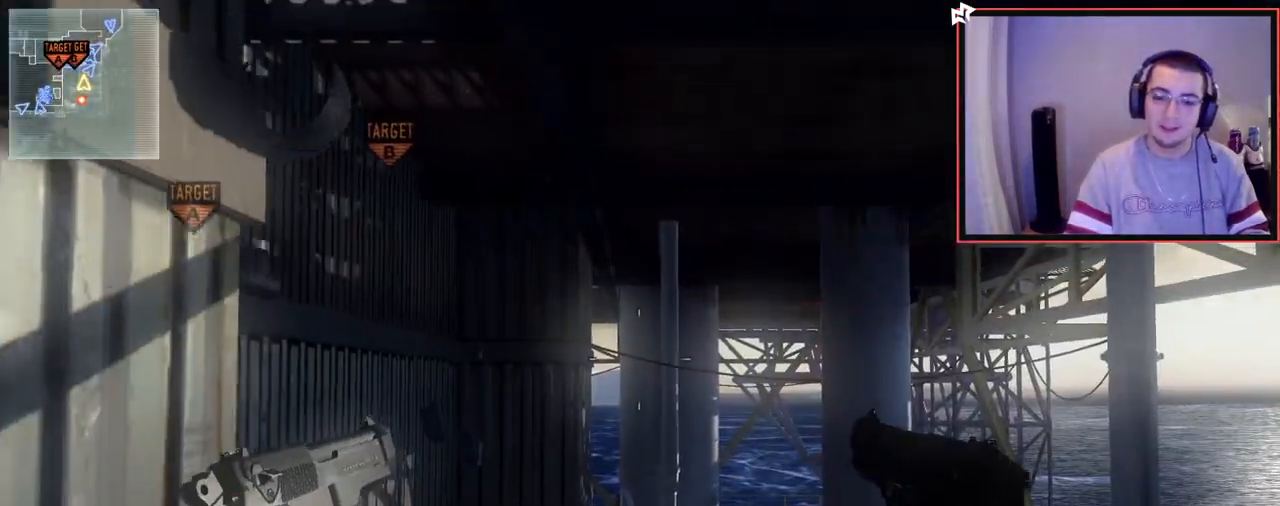
{"buttons": ["SQUARE", "L3"], "left_stick": "up", "right_stick": "center", "events": [[33, "L3", "down"], [200, "CROSS", "down"], [250, "L3", "up"], [300, "CROSS", "up"], [450, "SQUARE", "down"], [500, "L3", "down"]]}
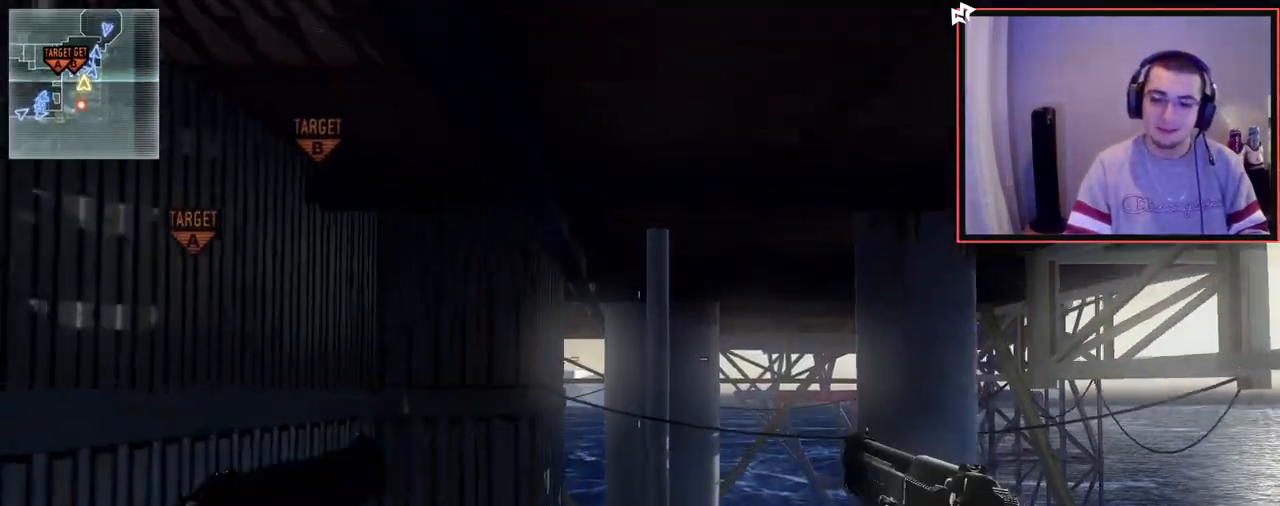
{"buttons": ["L3"], "left_stick": "up", "right_stick": "center", "events": [[50, "SQUARE", "up"], [151, "TRIANGLE", "down"], [234, "L3", "up"], [234, "TRIANGLE", "up"], [284, "TRIANGLE", "down"], [301, "left_stick", "center"], [351, "SQUARE", "down"], [417, "left_stick", "up"], [434, "TRIANGLE", "up"], [451, "SQUARE", "up"], [484, "L3", "down"]]}
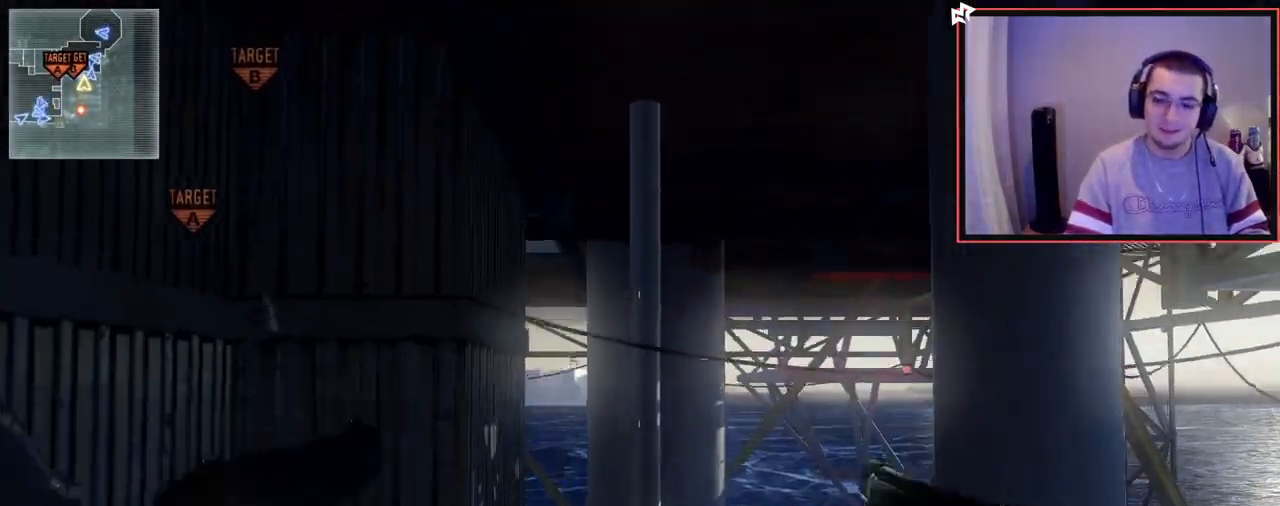
{"buttons": [], "left_stick": "up", "right_stick": "right", "events": [[50, "TRIANGLE", "down"], [83, "right_stick", "up-right"], [150, "TRIANGLE", "up"], [167, "CROSS", "down"], [167, "L3", "up"], [284, "left_stick", "center"], [300, "CROSS", "up"], [400, "left_stick", "up"], [417, "right_stick", "center"], [500, "right_stick", "right"]]}
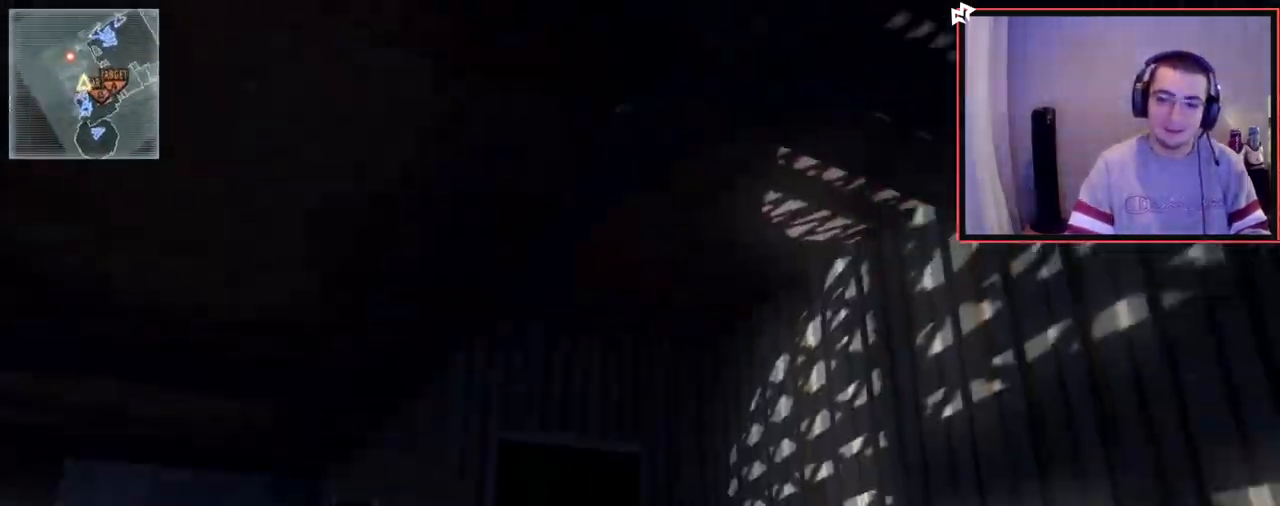
{"buttons": ["CIRCLE", "SQUARE", "R2"], "left_stick": "up-right", "right_stick": "center", "events": [[100, "left_stick", "center"], [201, "TRIANGLE", "down"], [267, "TRIANGLE", "up"], [301, "left_stick", "right"], [317, "TRIANGLE", "down"], [384, "TRIANGLE", "up"], [401, "R2", "down"], [417, "SQUARE", "down"], [434, "left_stick", "up-right"], [451, "right_stick", "center"], [501, "CIRCLE", "down"]]}
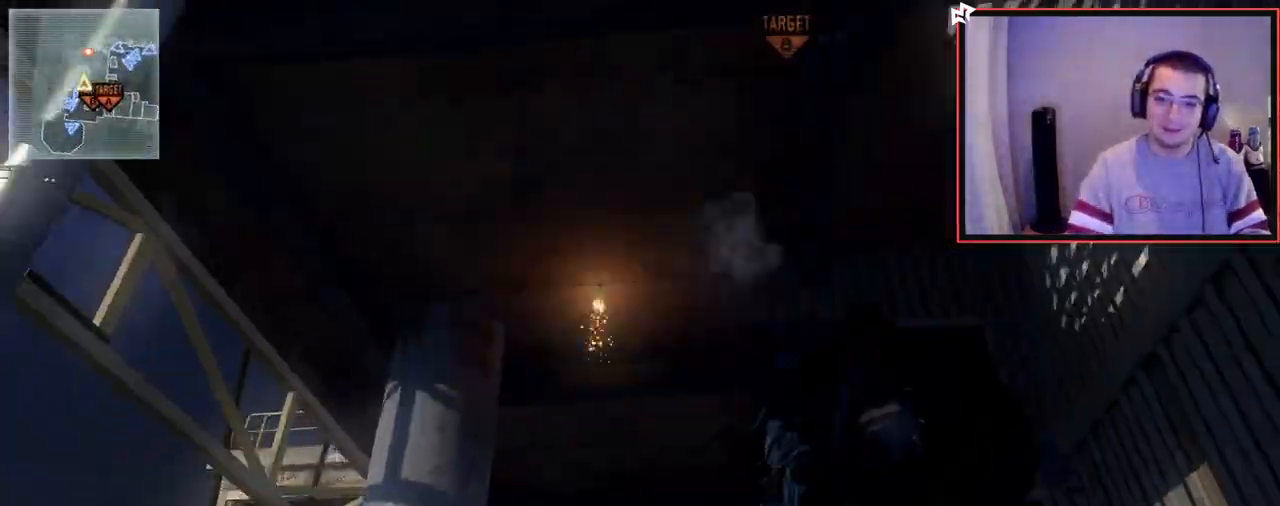
{"buttons": [], "left_stick": "up", "right_stick": "center", "events": [[50, "left_stick", "up"], [83, "SQUARE", "up"], [233, "CIRCLE", "up"], [267, "R2", "up"], [367, "CROSS", "down"], [484, "CROSS", "up"]]}
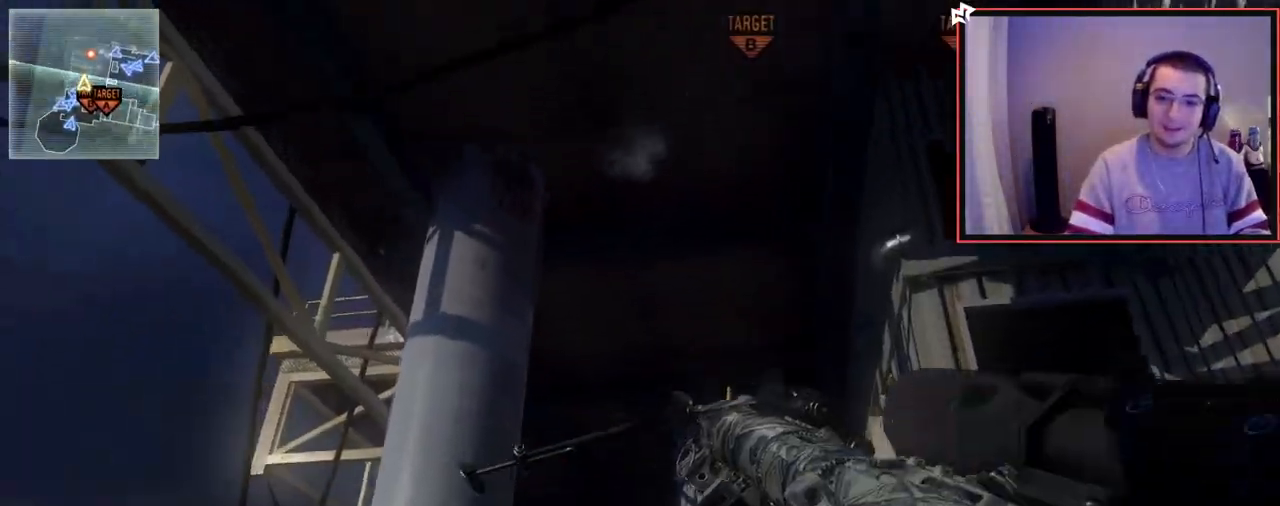
{"buttons": [], "left_stick": "up", "right_stick": "center", "events": [[217, "right_stick", "up"], [317, "right_stick", "center"]]}
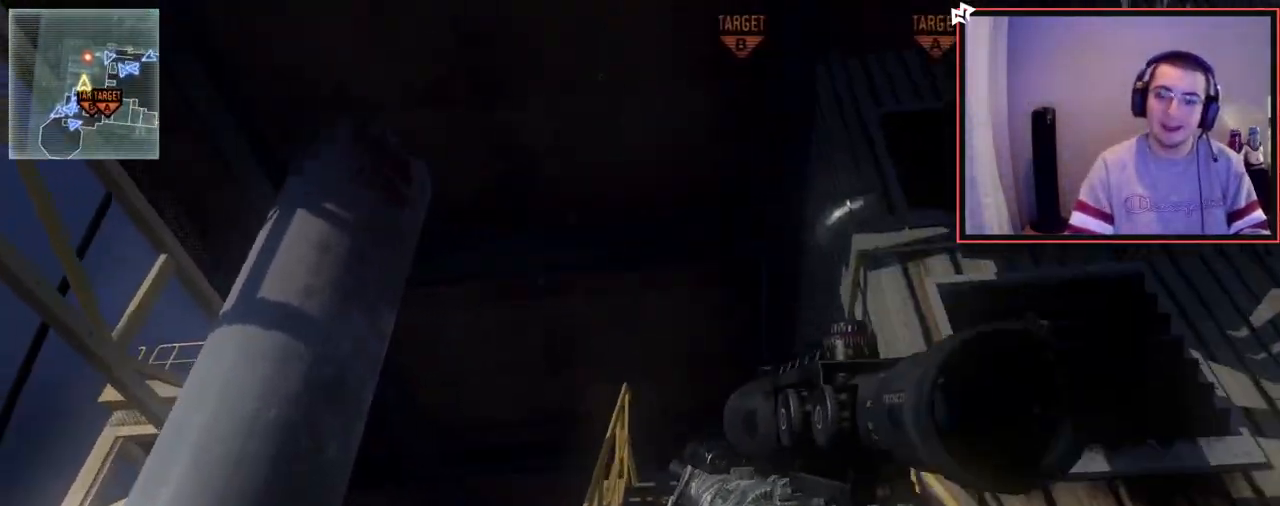
{"buttons": [], "left_stick": "up", "right_stick": "center", "events": [[67, "R2", "down"], [67, "SQUARE", "down"], [183, "SQUARE", "up"], [217, "R2", "up"], [284, "right_stick", "down-right"], [384, "right_stick", "center"]]}
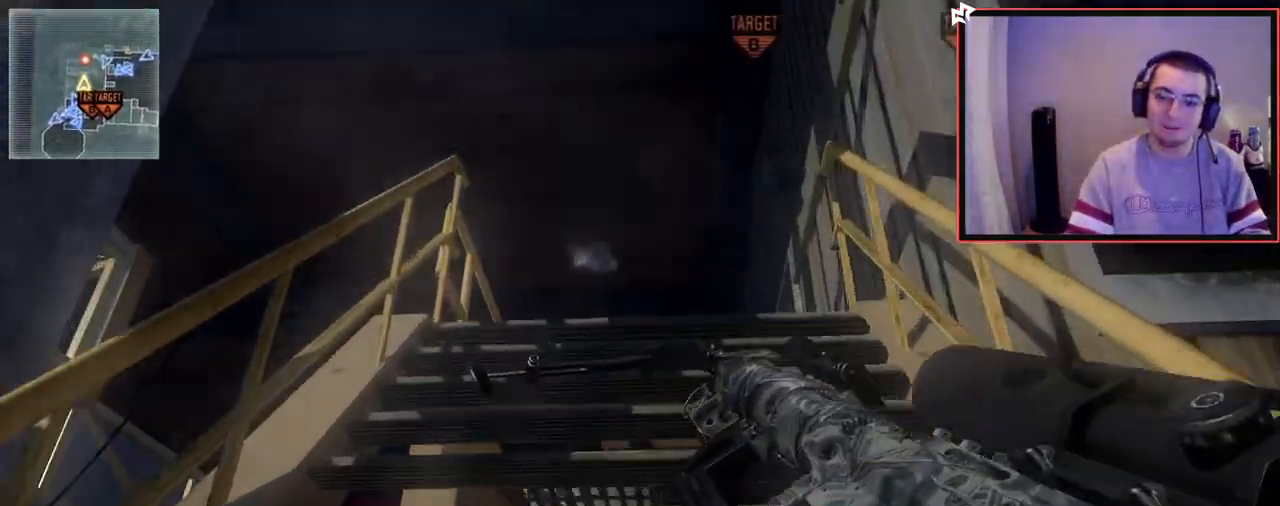
{"buttons": [], "left_stick": "center", "right_stick": "center", "events": [[284, "left_stick", "center"]]}
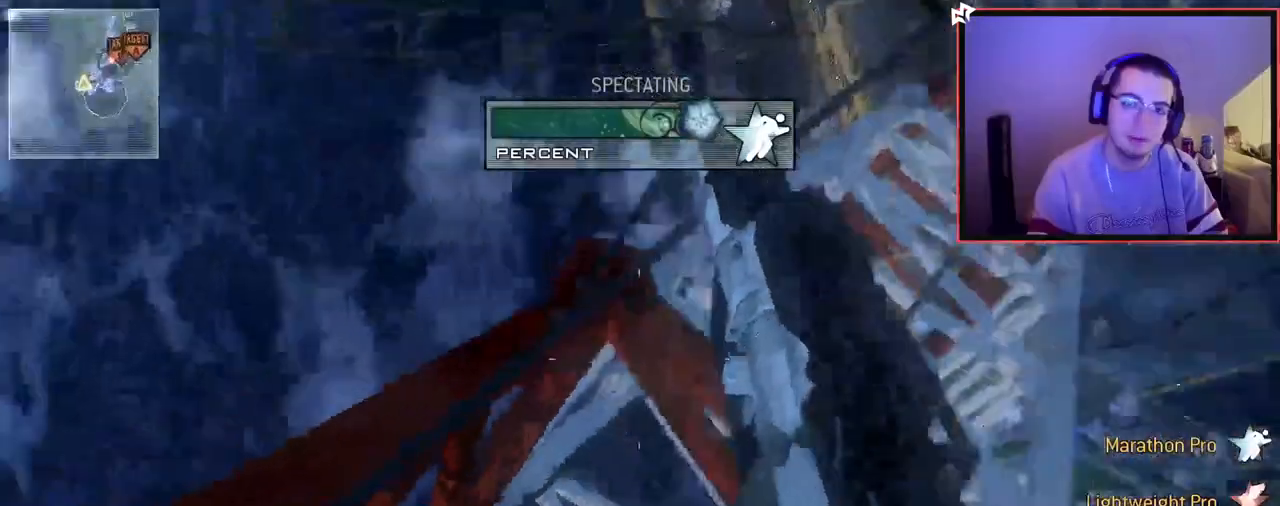
{"buttons": ["R2"], "left_stick": "center", "right_stick": "center", "events": [[467, "R2", "down"]]}
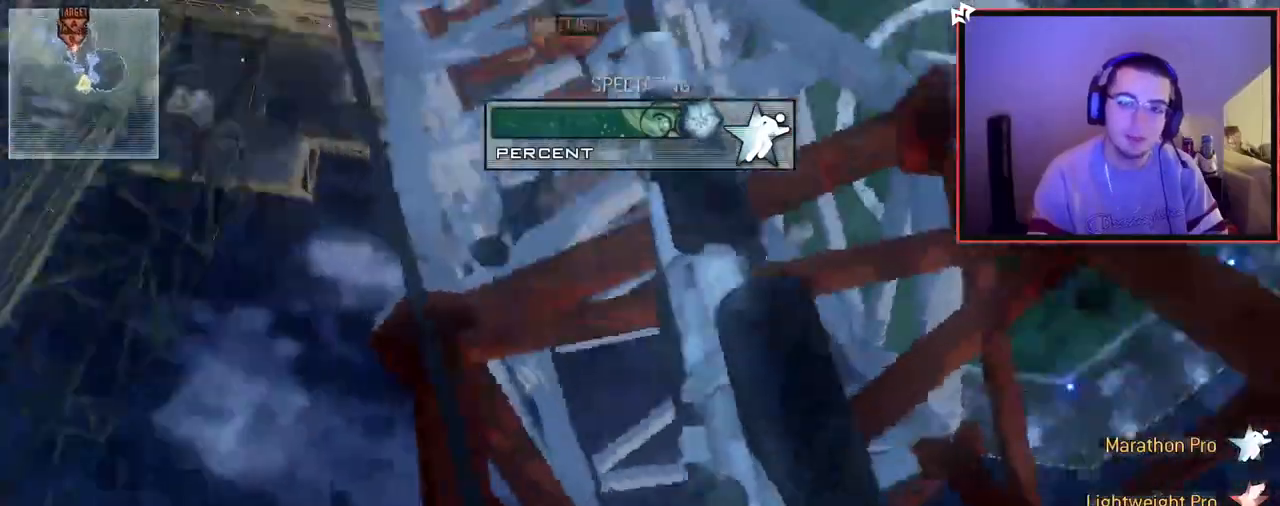
{"buttons": [], "left_stick": "center", "right_stick": "center", "events": [[100, "R2", "up"]]}
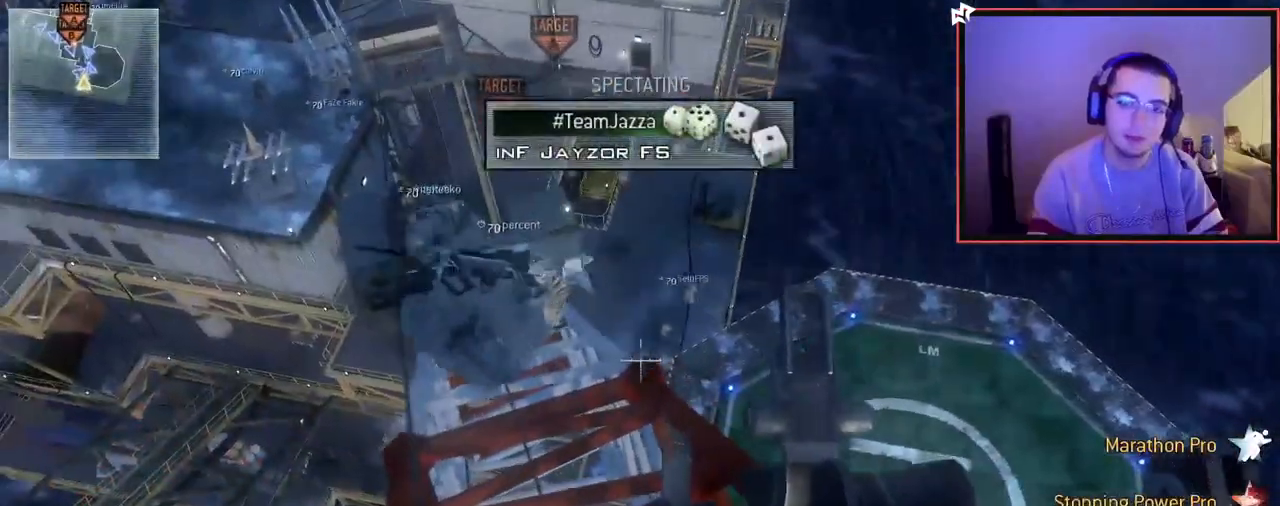
{"buttons": [], "left_stick": "center", "right_stick": "center", "events": [[217, "R2", "down"], [334, "R2", "up"]]}
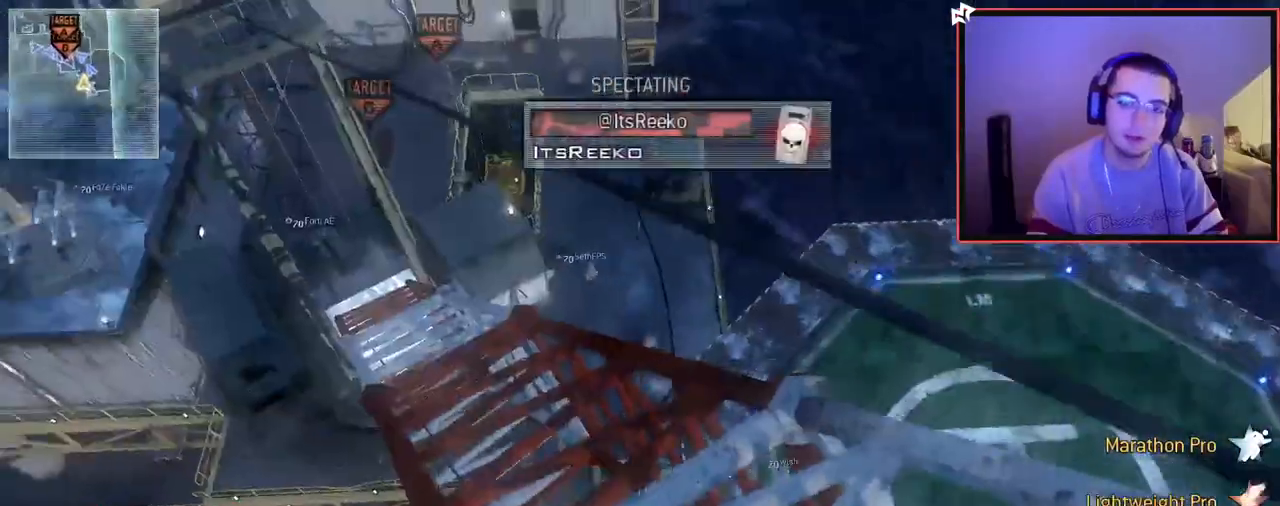
{"buttons": ["R2"], "left_stick": "center", "right_stick": "center", "events": [[384, "R2", "down"]]}
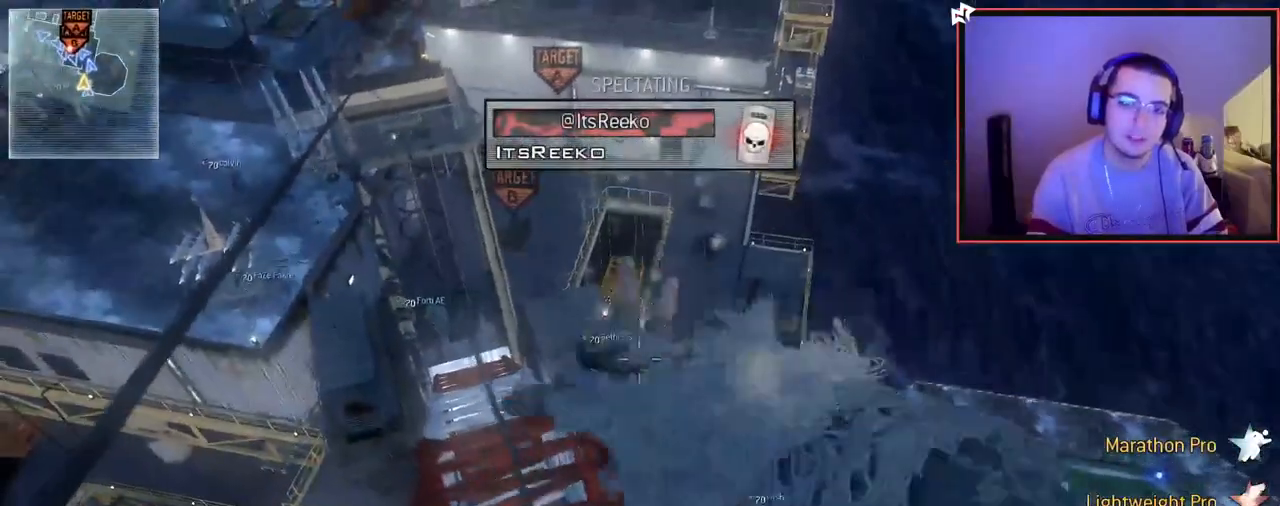
{"buttons": [], "left_stick": "center", "right_stick": "center", "events": [[17, "R2", "up"]]}